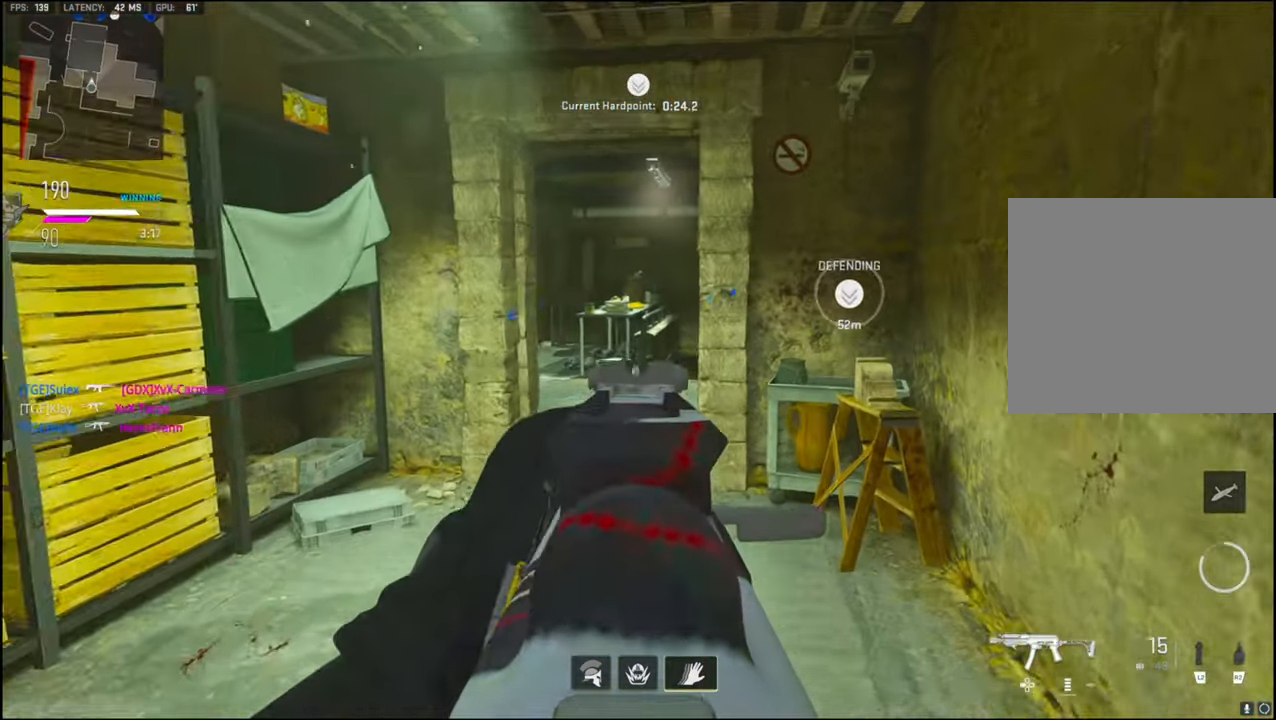
Gameplay with a controller (PlayStation layout); each line is a JSON object with the inputs held at the frame after it. "events" lists button and stick changes between this image and that frame as [ms after this image, input, new state], when the widget could be followed in between.
{"buttons": [], "left_stick": "down-left", "right_stick": "left", "events": [[34, "right_stick", "center"], [100, "right_stick", "left"], [333, "L1", "up"], [383, "left_stick", "down-left"]]}
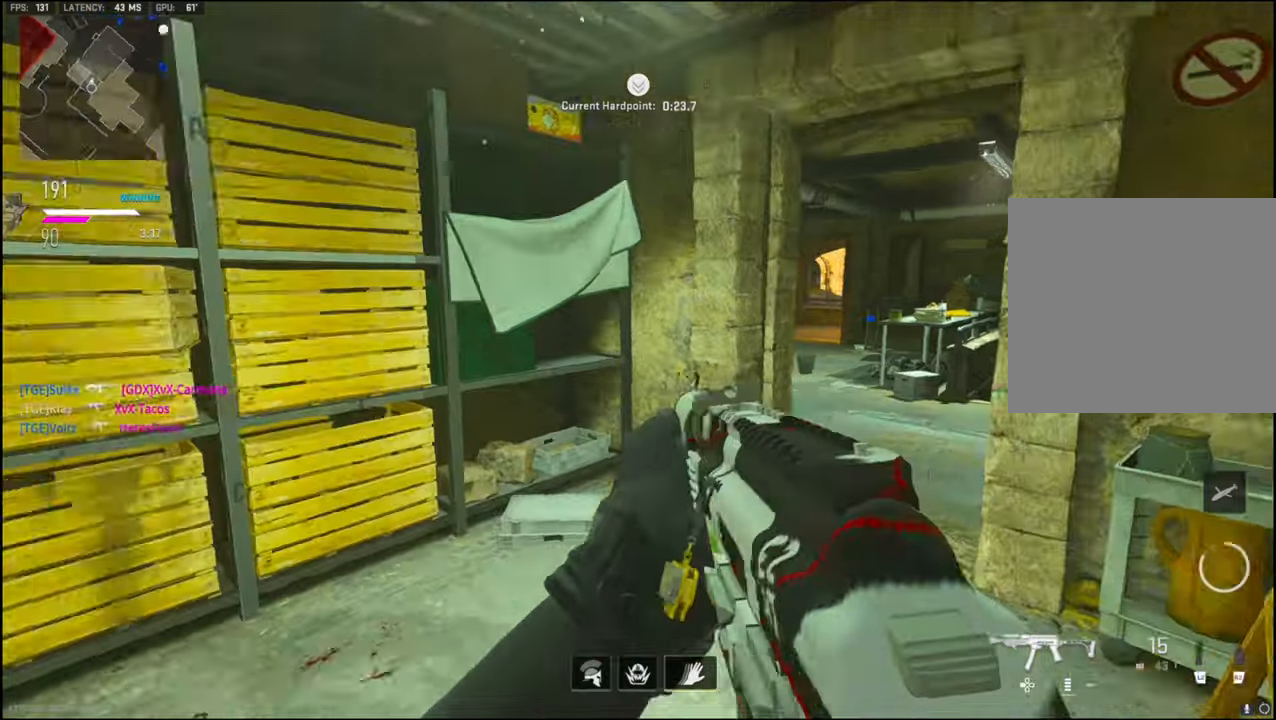
{"buttons": [], "left_stick": "up", "right_stick": "right", "events": [[150, "left_stick", "up-left"], [200, "right_stick", "center"], [266, "L3", "down"], [333, "right_stick", "right"], [366, "L3", "up"], [383, "left_stick", "up"]]}
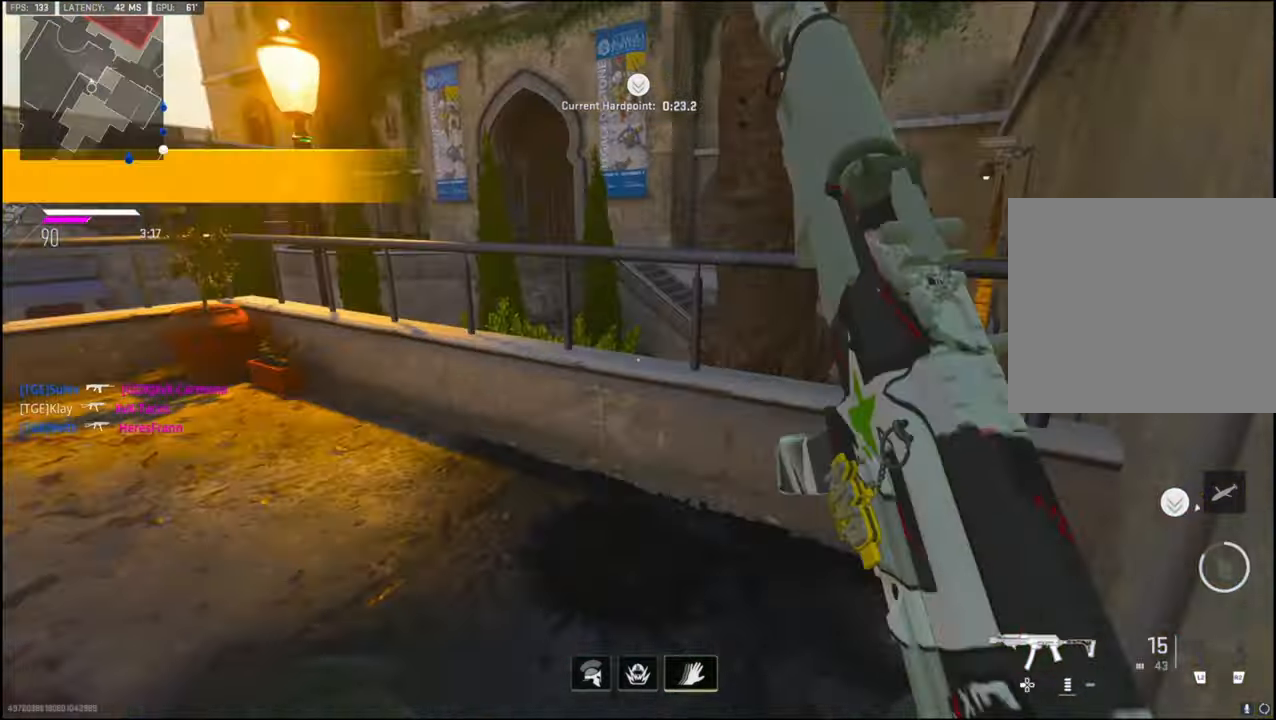
{"buttons": ["L1"], "left_stick": "left", "right_stick": "up-left", "events": [[16, "L1", "down"], [50, "left_stick", "right"], [50, "right_stick", "center"], [300, "right_stick", "right"], [316, "left_stick", "left"], [466, "right_stick", "up-left"]]}
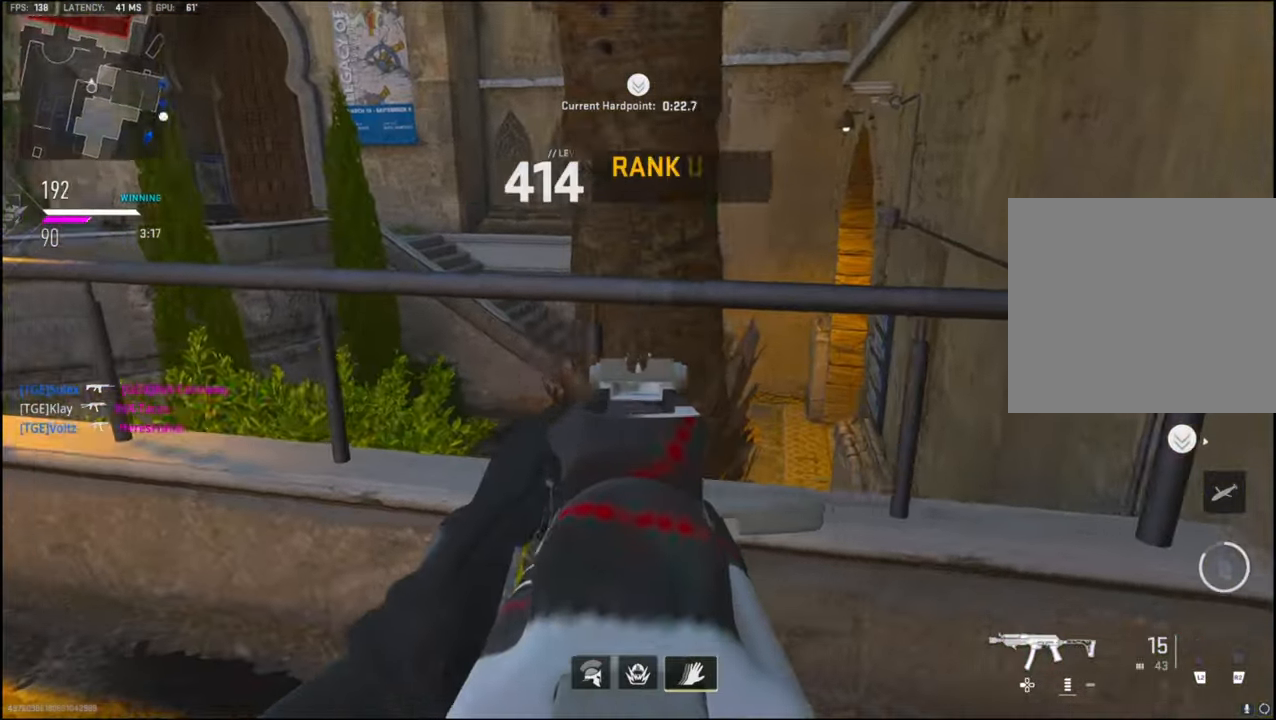
{"buttons": ["L1", "R1"], "left_stick": "down-left", "right_stick": "down-right", "events": [[83, "right_stick", "up"], [166, "CROSS", "down"], [166, "R1", "down"], [233, "right_stick", "down-right"], [283, "CROSS", "up"], [300, "CROSS", "down"], [316, "CROSS", "up"], [500, "left_stick", "down-left"]]}
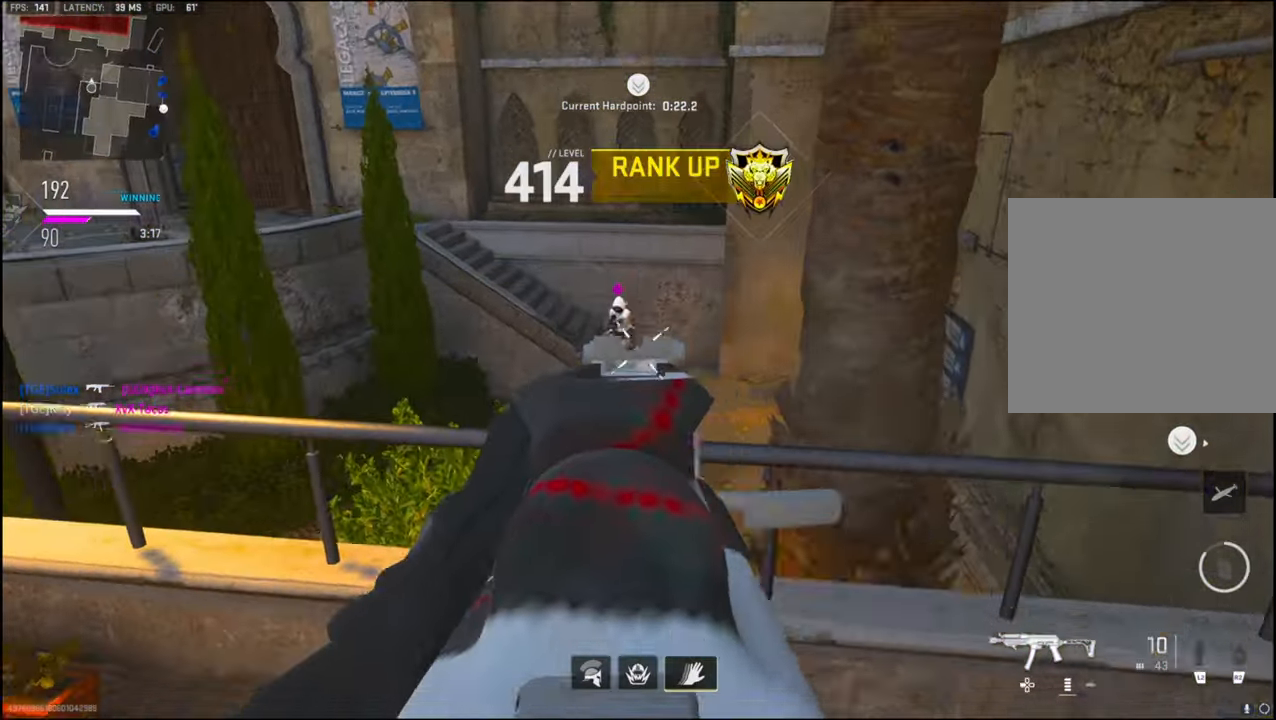
{"buttons": ["L1", "R1"], "left_stick": "down-left", "right_stick": "down-right", "events": [[33, "right_stick", "left"], [116, "right_stick", "up"], [300, "CROSS", "down"], [400, "right_stick", "center"], [433, "CROSS", "up"], [466, "right_stick", "down-right"]]}
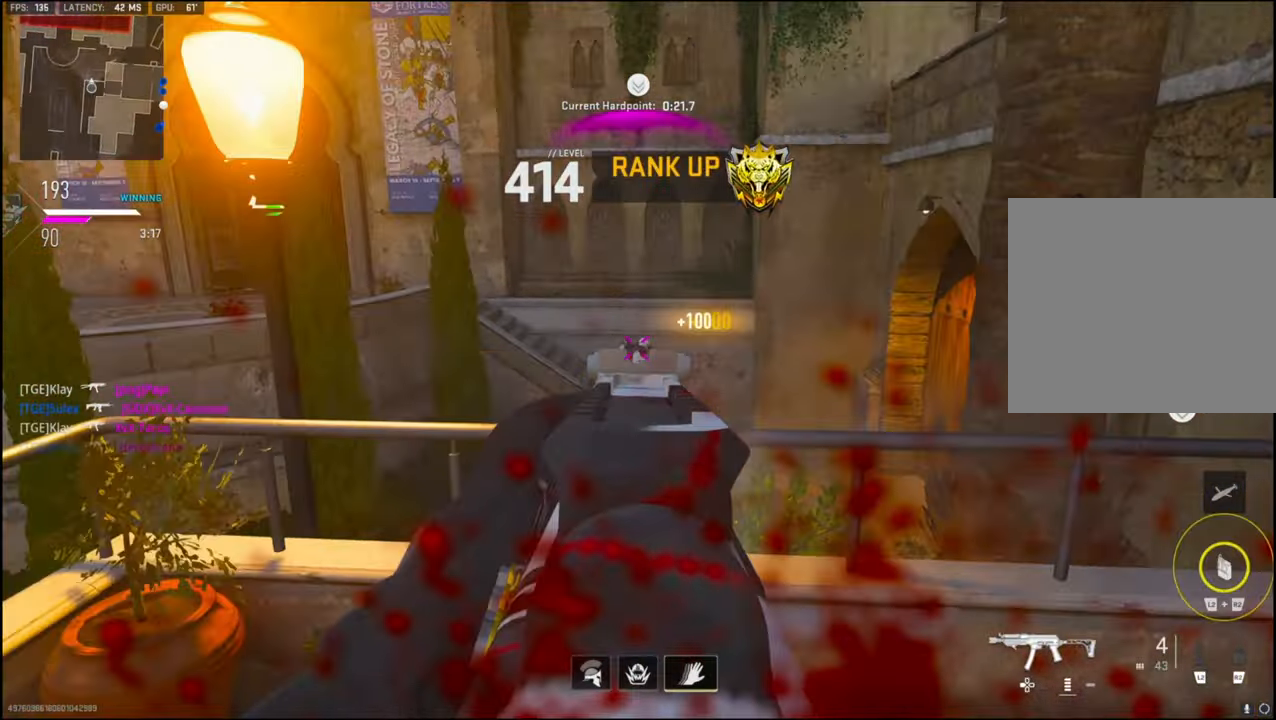
{"buttons": [], "left_stick": "up-right", "right_stick": "up", "events": [[116, "L1", "up"], [183, "R1", "up"], [183, "right_stick", "right"], [216, "left_stick", "down-right"], [350, "left_stick", "up-right"], [366, "right_stick", "up-right"], [383, "TRIANGLE", "down"], [466, "TRIANGLE", "up"], [483, "right_stick", "up"]]}
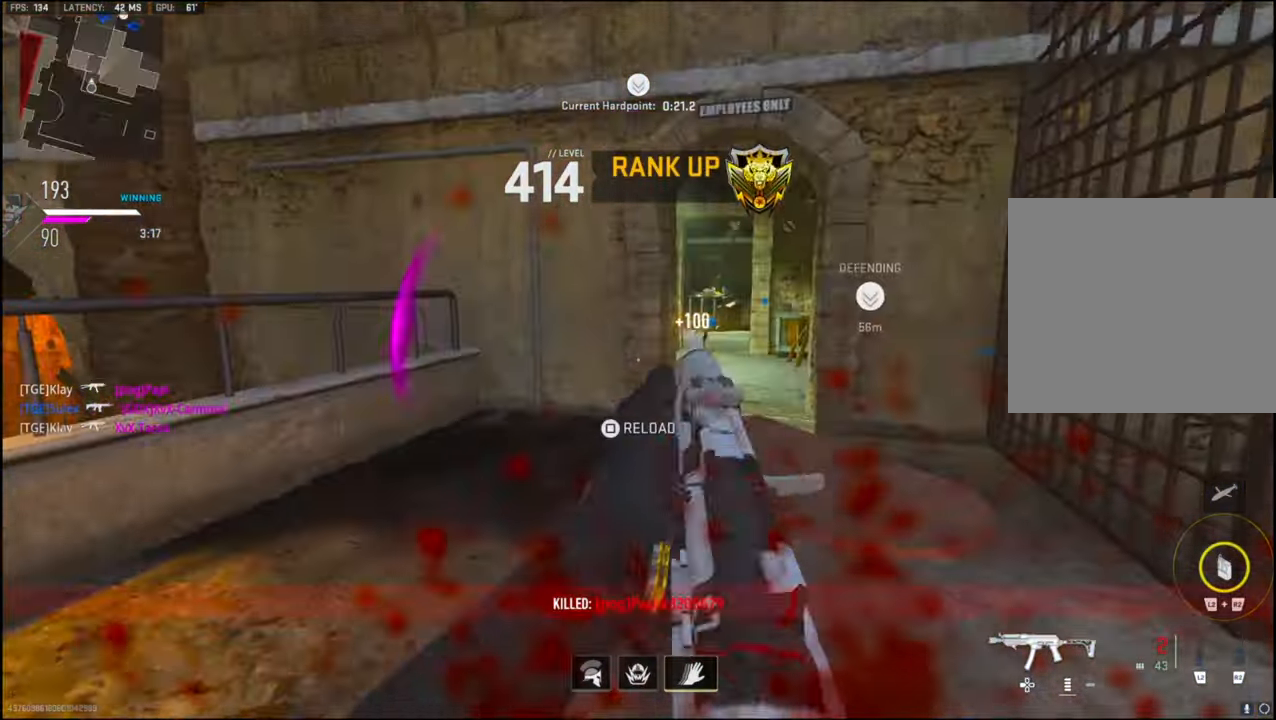
{"buttons": [], "left_stick": "up", "right_stick": "center", "events": [[16, "left_stick", "up"], [16, "right_stick", "center"], [100, "right_stick", "up"], [216, "right_stick", "right"], [316, "TRIANGLE", "down"], [350, "right_stick", "center"], [416, "TRIANGLE", "up"]]}
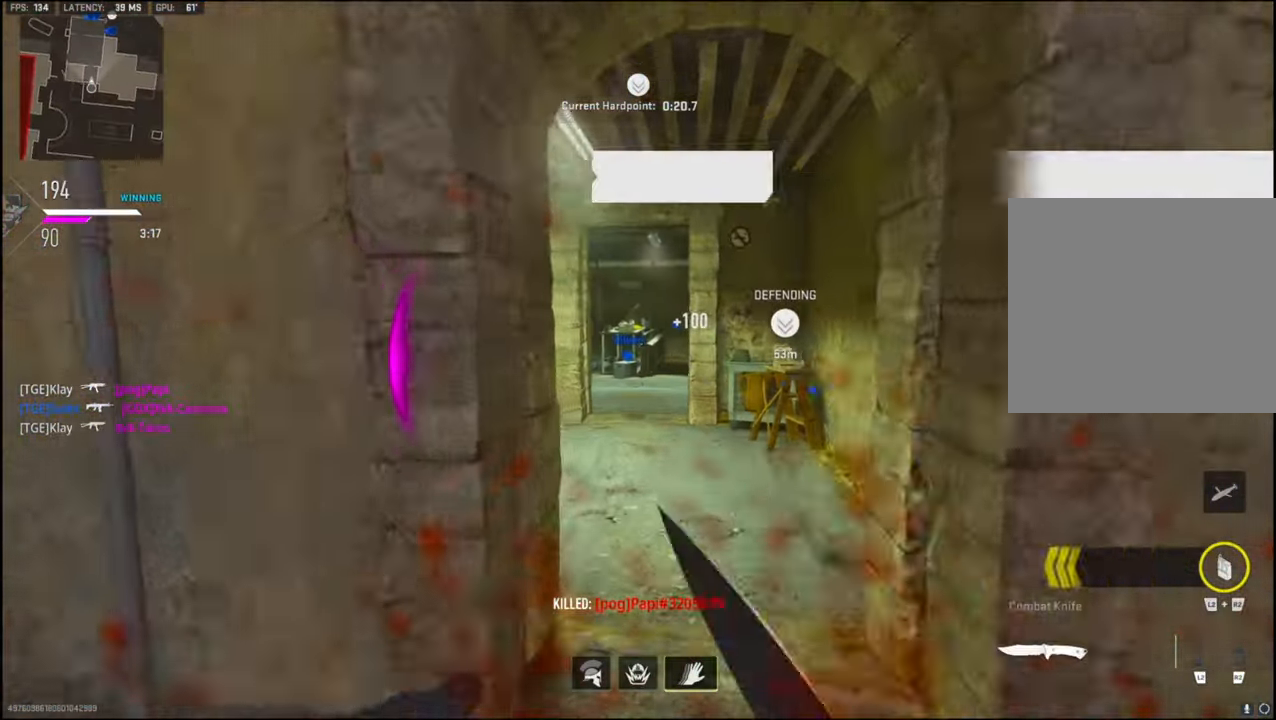
{"buttons": [], "left_stick": "up-right", "right_stick": "center", "events": [[83, "right_stick", "left"], [166, "right_stick", "center"], [183, "CROSS", "down"], [233, "SQUARE", "down"], [316, "CROSS", "up"], [333, "SQUARE", "up"], [383, "SQUARE", "down"], [383, "left_stick", "up-right"], [483, "SQUARE", "up"]]}
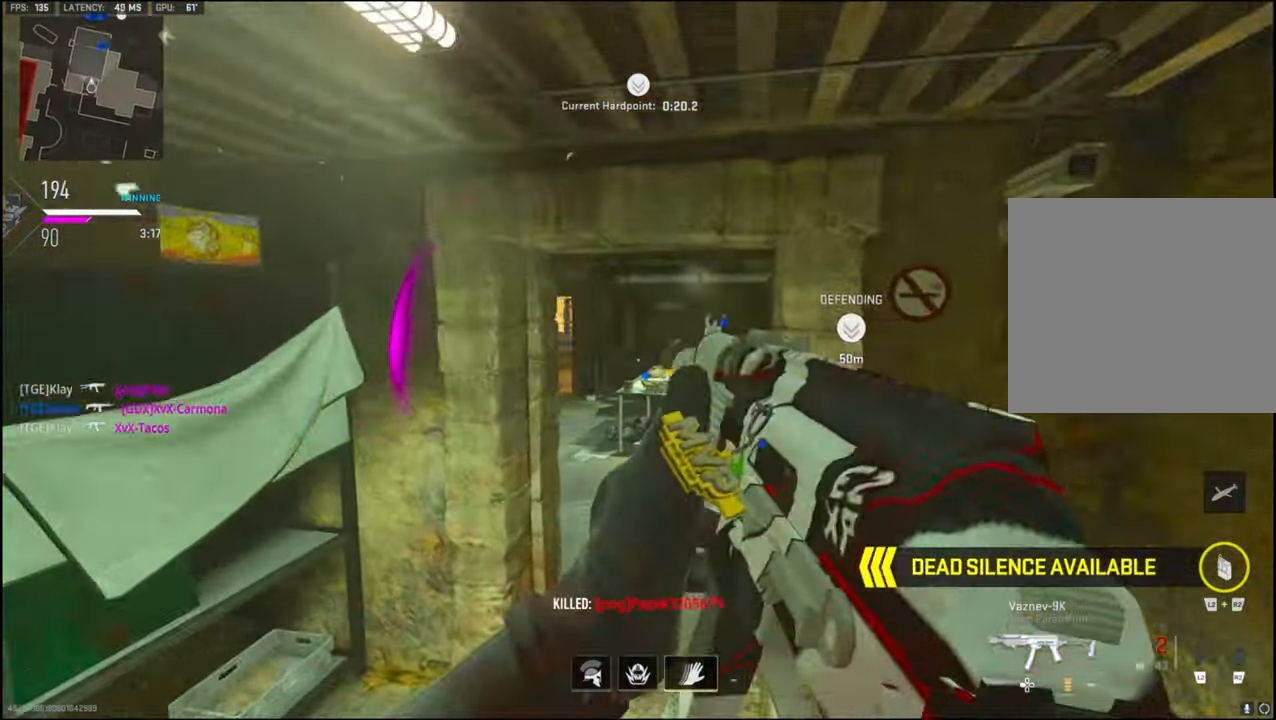
{"buttons": [], "left_stick": "down-right", "right_stick": "right", "events": [[150, "left_stick", "up-left"], [250, "right_stick", "right"], [266, "left_stick", "down-left"], [416, "left_stick", "down-right"]]}
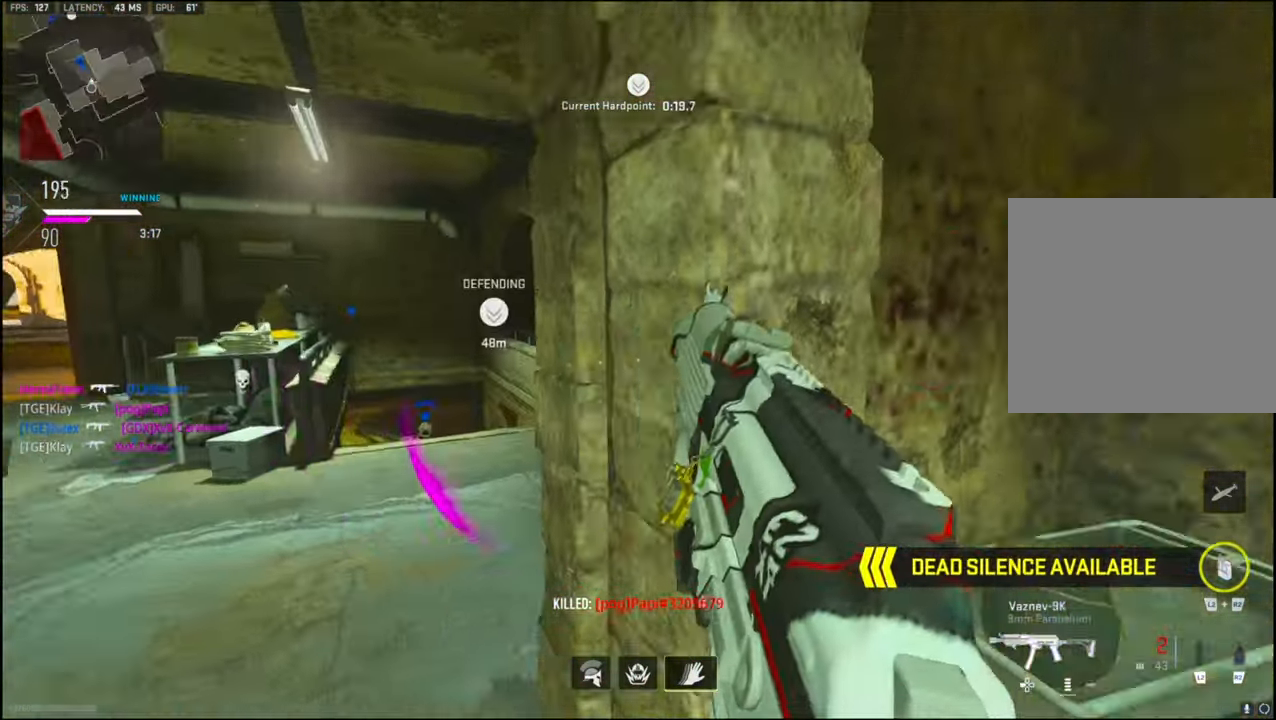
{"buttons": [], "left_stick": "up", "right_stick": "right", "events": [[100, "left_stick", "up-right"], [233, "left_stick", "up"], [283, "right_stick", "center"], [416, "right_stick", "right"]]}
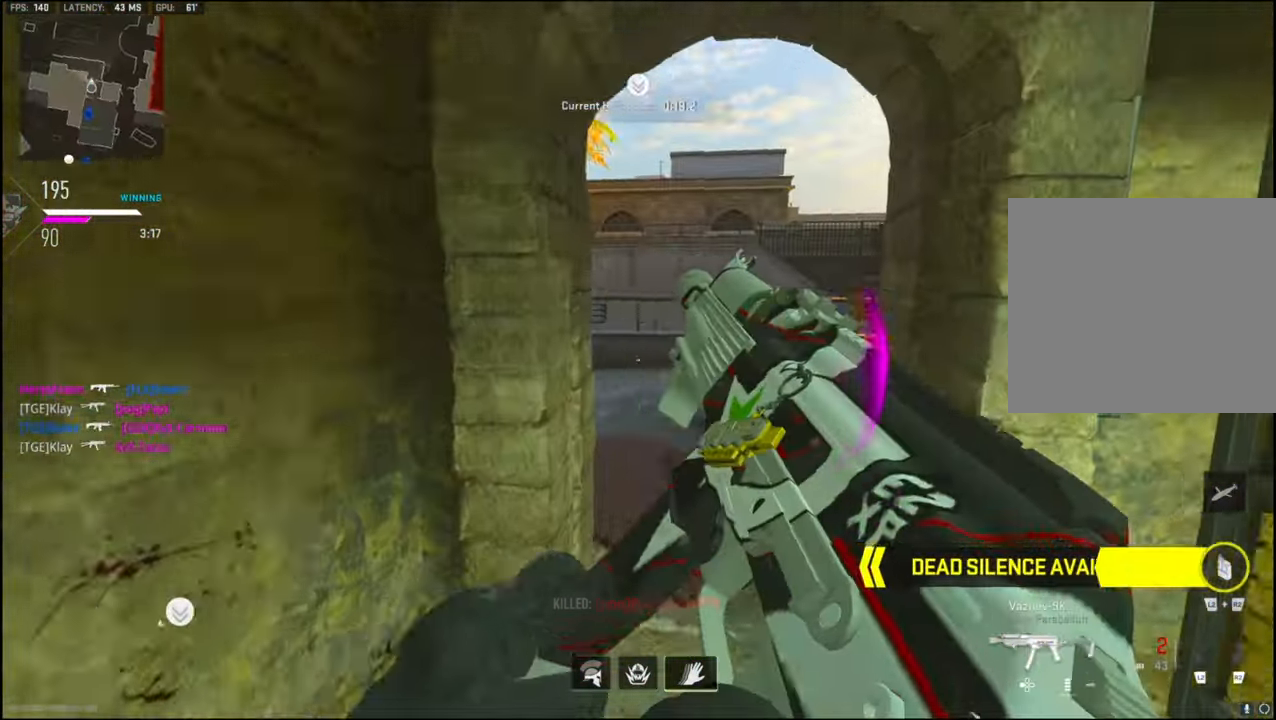
{"buttons": ["L3"], "left_stick": "up-left", "right_stick": "right", "events": [[150, "right_stick", "center"], [216, "left_stick", "up-left"], [350, "right_stick", "right"], [366, "L3", "down"]]}
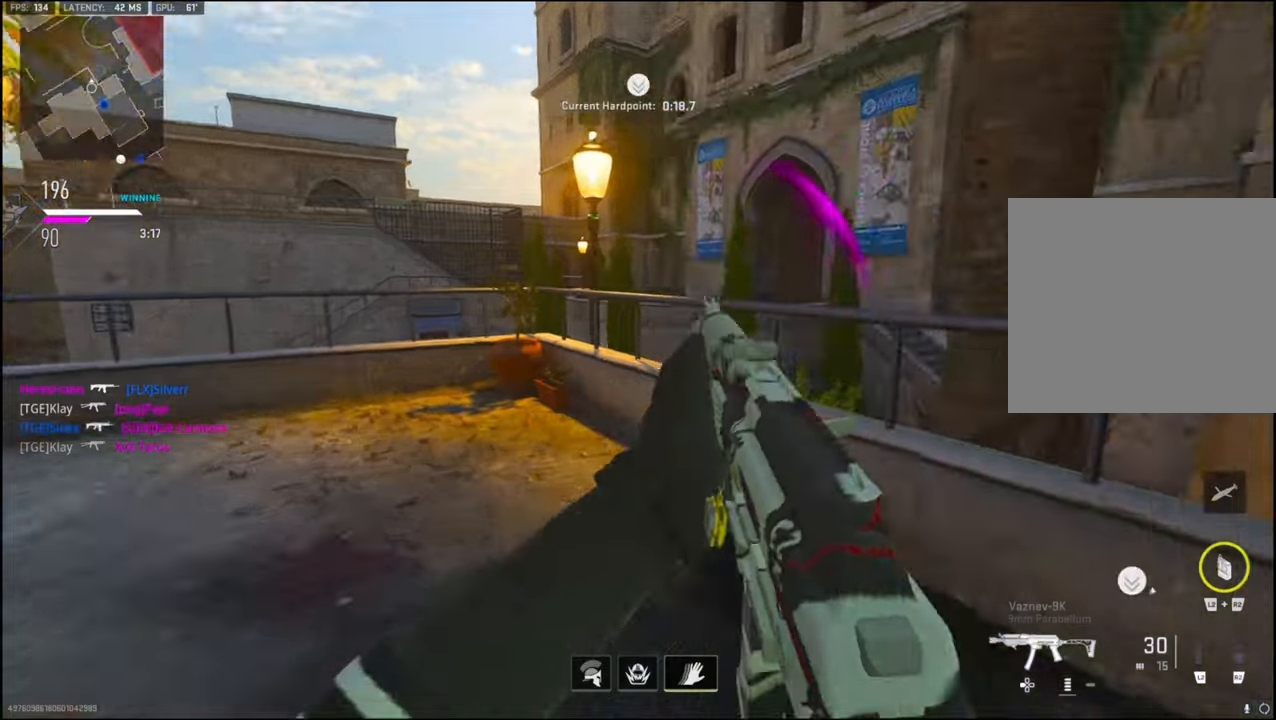
{"buttons": ["CROSS"], "left_stick": "up-left", "right_stick": "down-right", "events": [[100, "left_stick", "up"], [117, "L3", "up"], [133, "CROSS", "down"], [183, "right_stick", "down"], [217, "CROSS", "up"], [267, "CROSS", "down"], [300, "left_stick", "up-left"], [300, "right_stick", "down-right"], [383, "CROSS", "up"], [433, "CROSS", "down"]]}
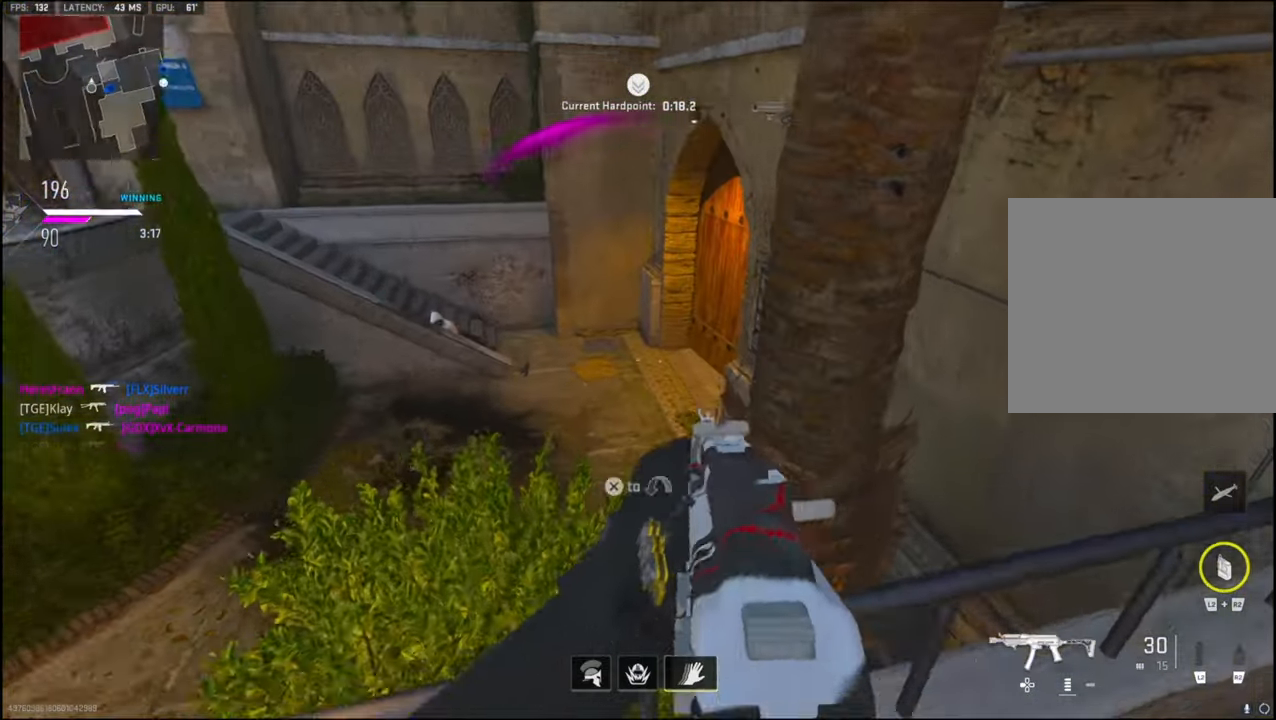
{"buttons": [], "left_stick": "center", "right_stick": "center", "events": [[33, "CROSS", "up"], [33, "right_stick", "right"], [300, "left_stick", "down-left"], [433, "left_stick", "down-right"], [450, "right_stick", "center"], [483, "left_stick", "center"]]}
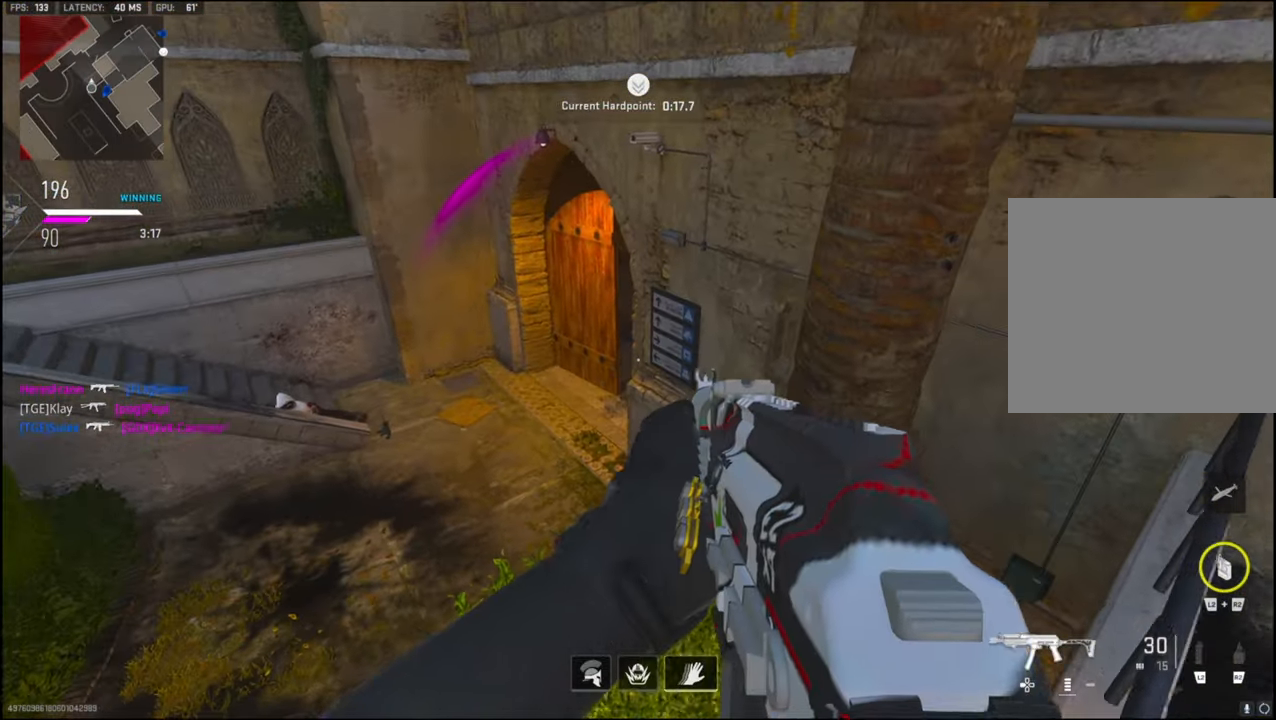
{"buttons": ["CROSS", "L1"], "left_stick": "up-left", "right_stick": "right", "events": [[133, "left_stick", "up-left"], [183, "right_stick", "left"], [250, "L3", "down"], [333, "right_stick", "right"], [467, "CROSS", "down"], [483, "L1", "down"], [483, "L3", "up"]]}
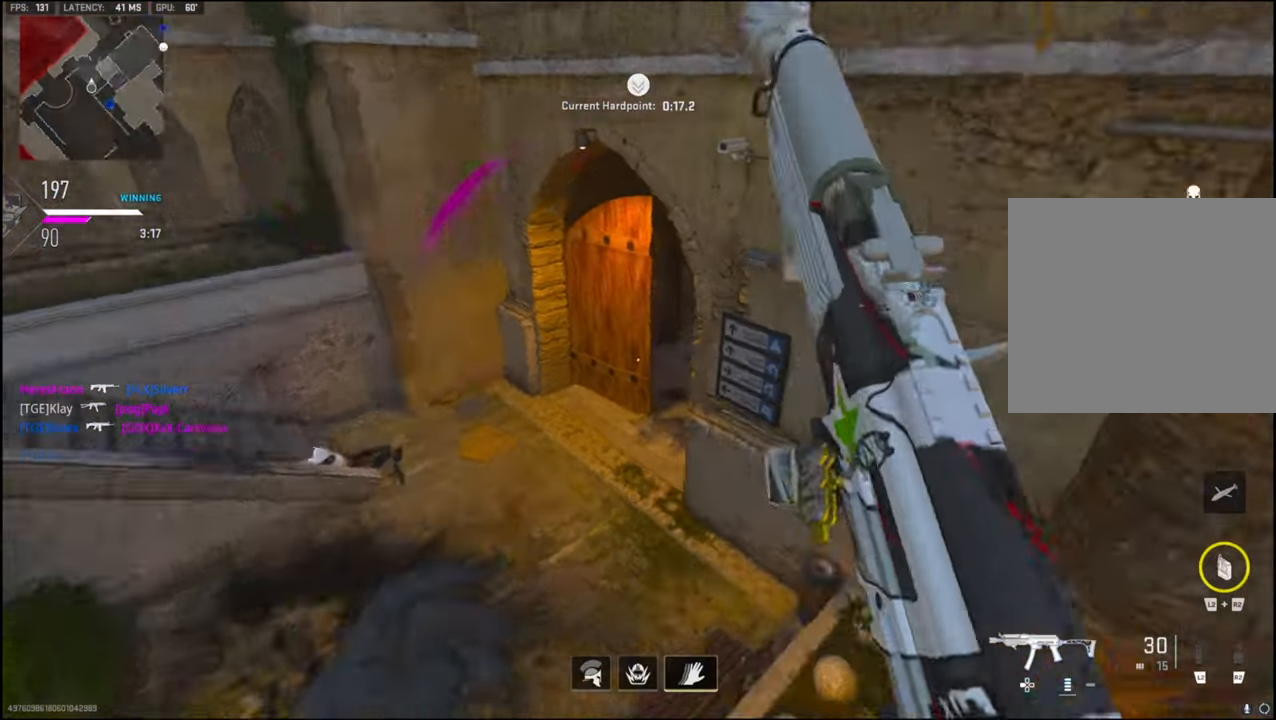
{"buttons": ["L1"], "left_stick": "left", "right_stick": "up-right", "events": [[50, "right_stick", "center"], [83, "left_stick", "left"], [117, "CROSS", "up"], [150, "right_stick", "down-right"], [400, "right_stick", "up-right"]]}
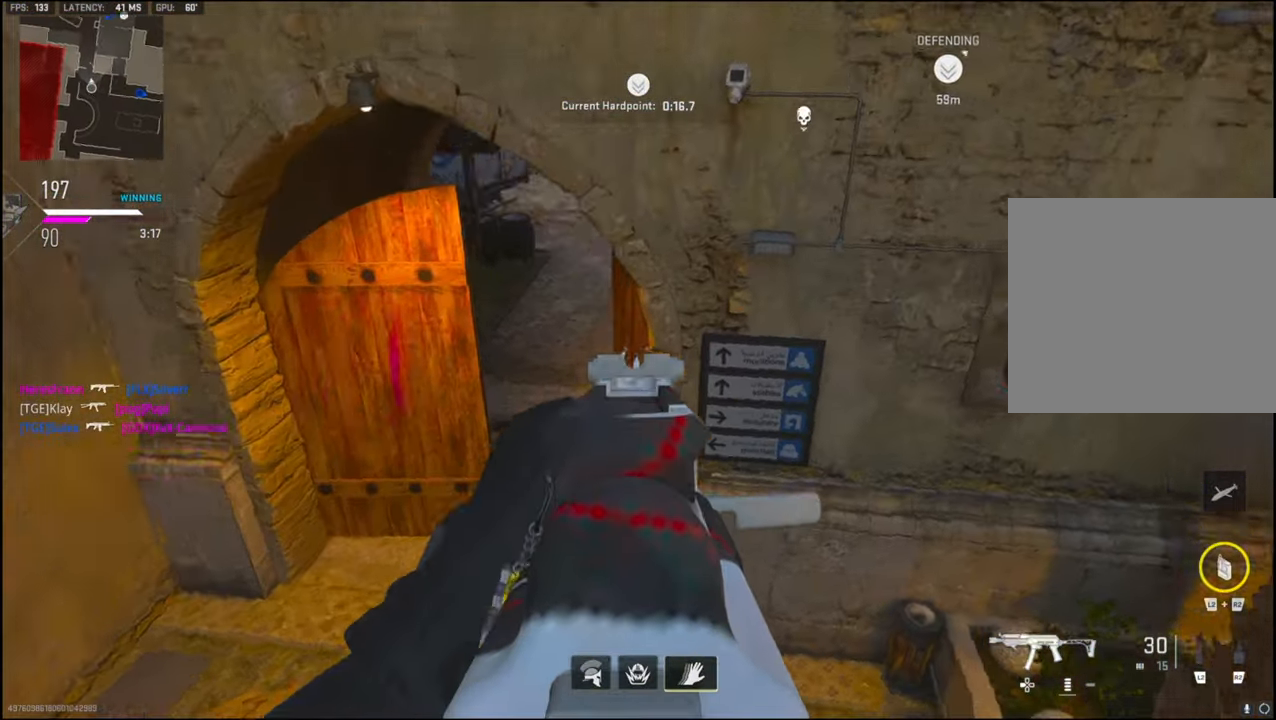
{"buttons": ["L1"], "left_stick": "up-left", "right_stick": "up", "events": [[300, "left_stick", "up-left"], [300, "right_stick", "up"]]}
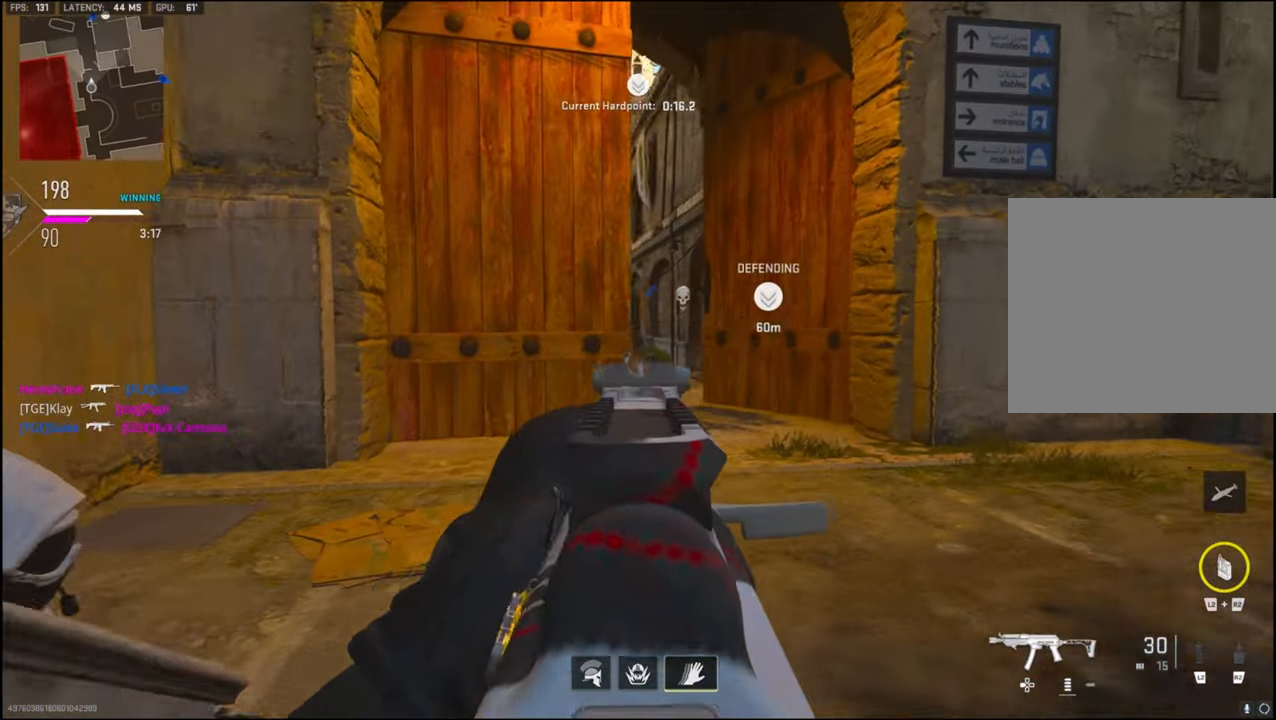
{"buttons": [], "left_stick": "left", "right_stick": "left", "events": [[50, "right_stick", "center"], [183, "L1", "up"], [200, "right_stick", "left"], [267, "L3", "down"], [417, "L3", "up"], [483, "left_stick", "left"]]}
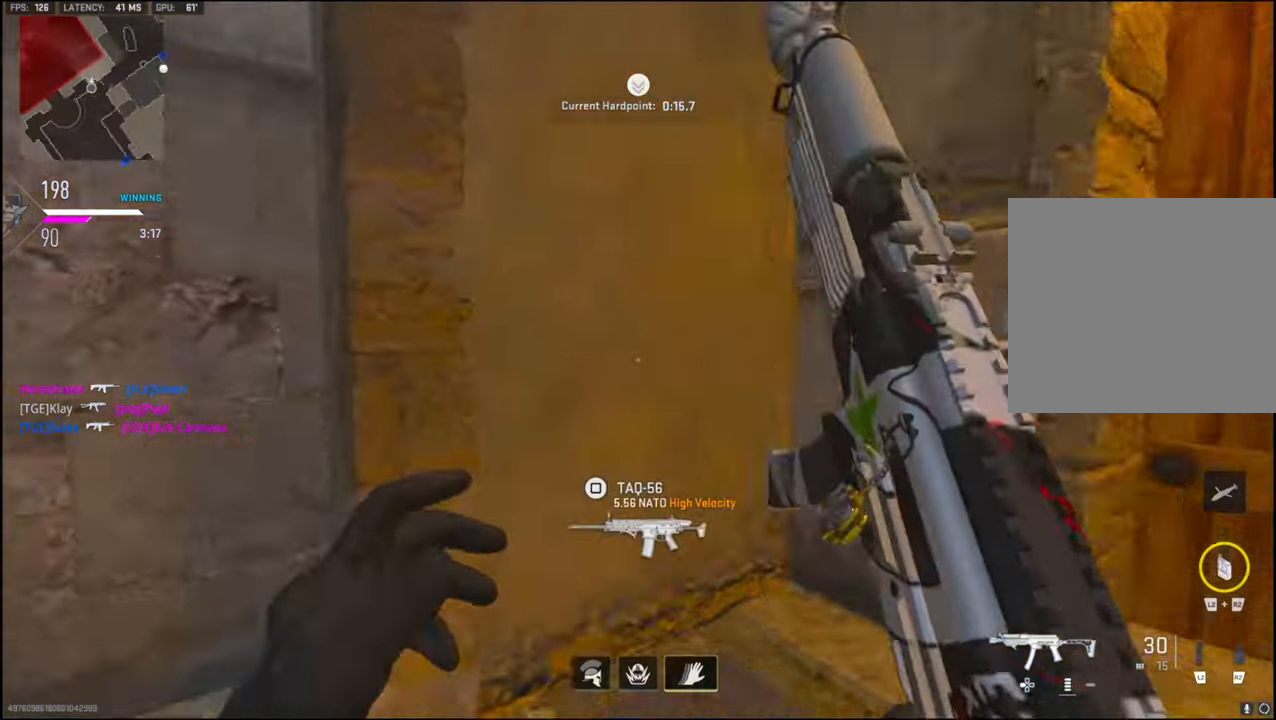
{"buttons": ["L3"], "left_stick": "up-left", "right_stick": "up-left", "events": [[33, "right_stick", "up"], [100, "left_stick", "up-left"], [133, "right_stick", "up-left"], [200, "L3", "down"]]}
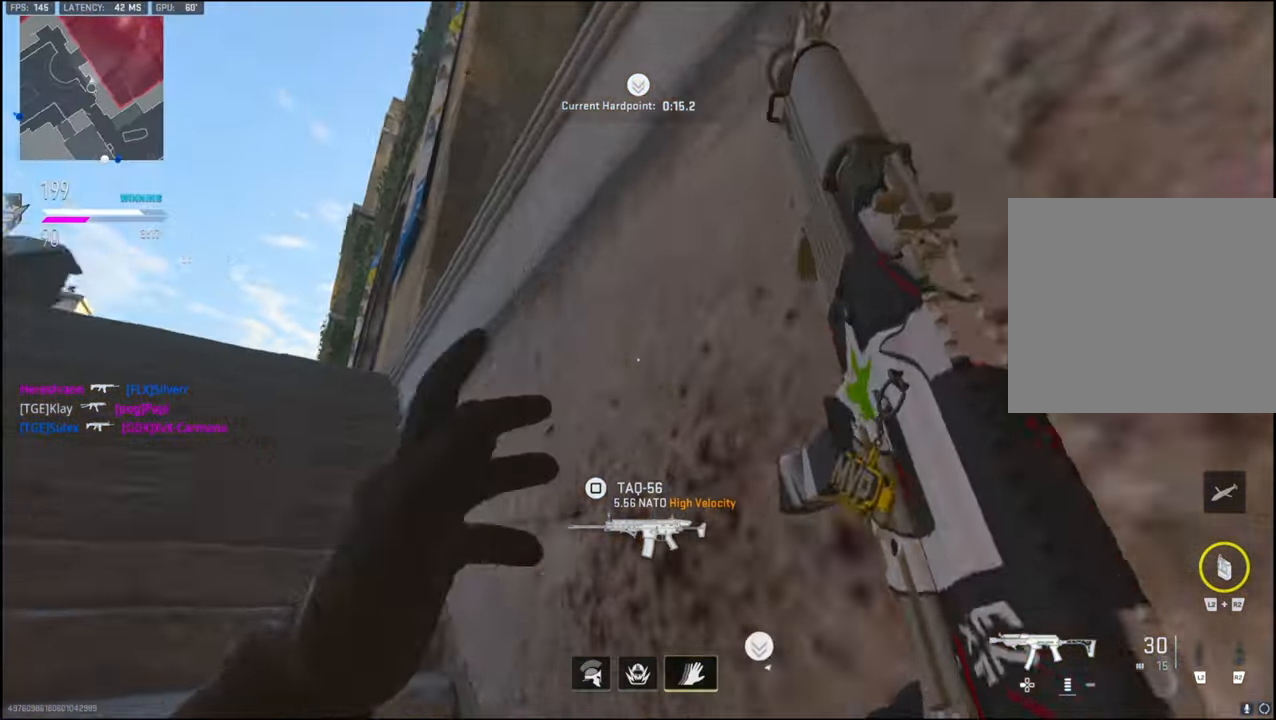
{"buttons": ["CROSS"], "left_stick": "up", "right_stick": "down-right", "events": [[200, "right_stick", "up-right"], [333, "right_stick", "down-right"], [383, "L3", "up"], [417, "left_stick", "up"], [450, "CROSS", "down"]]}
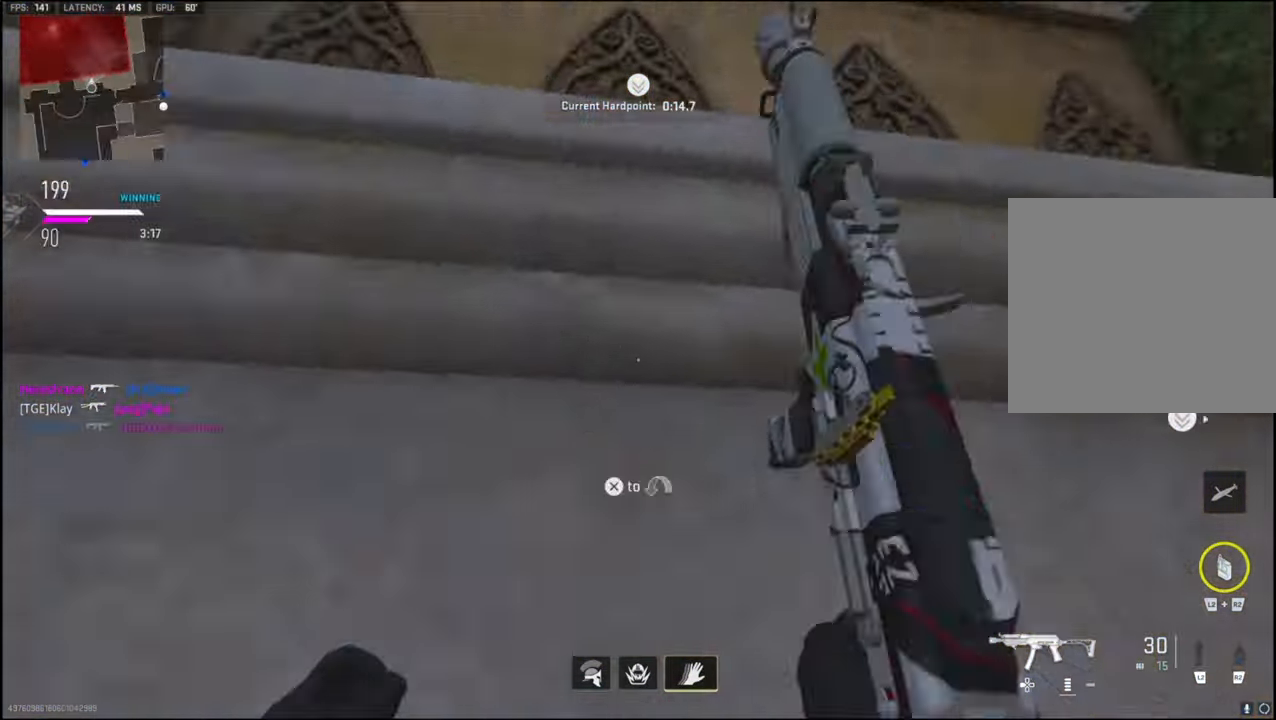
{"buttons": [], "left_stick": "center", "right_stick": "right", "events": [[50, "CROSS", "up"], [83, "CROSS", "down"], [117, "L3", "down"], [200, "L3", "up"], [217, "CROSS", "up"], [250, "left_stick", "up-left"], [367, "left_stick", "center"], [500, "right_stick", "right"]]}
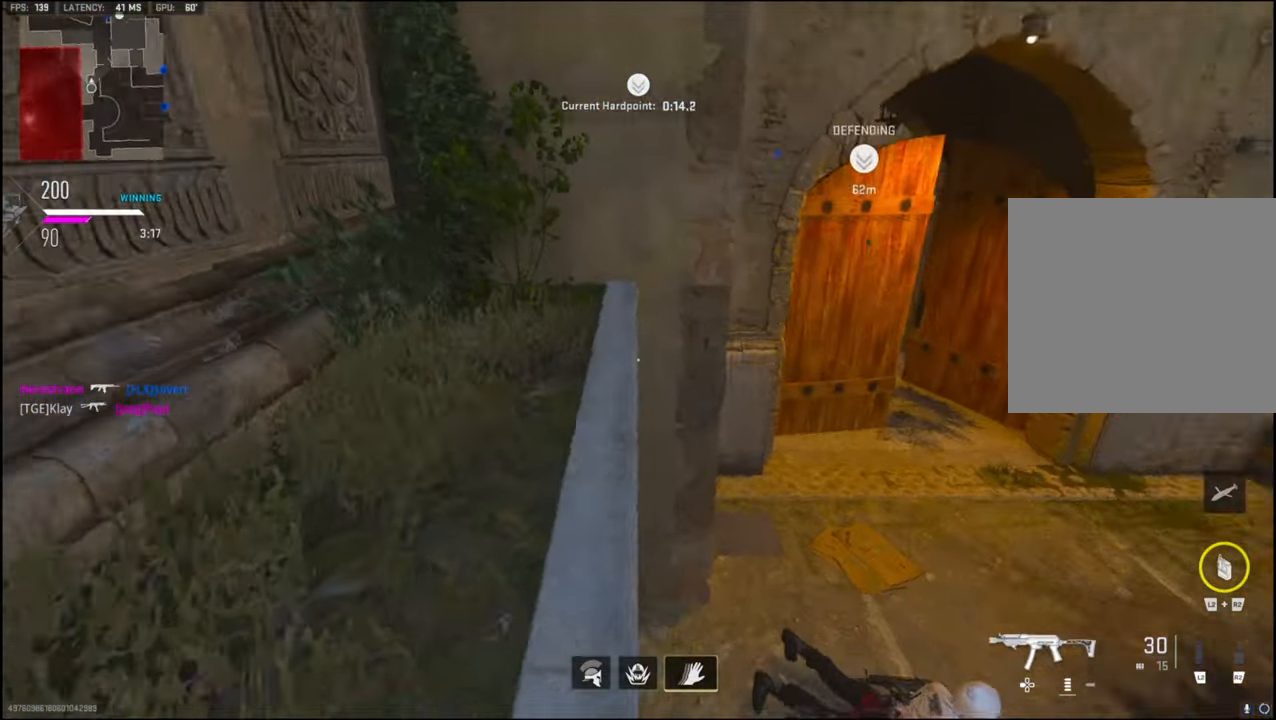
{"buttons": ["L1"], "left_stick": "left", "right_stick": "left", "events": [[217, "left_stick", "left"], [333, "L1", "down"], [383, "right_stick", "center"], [484, "right_stick", "left"]]}
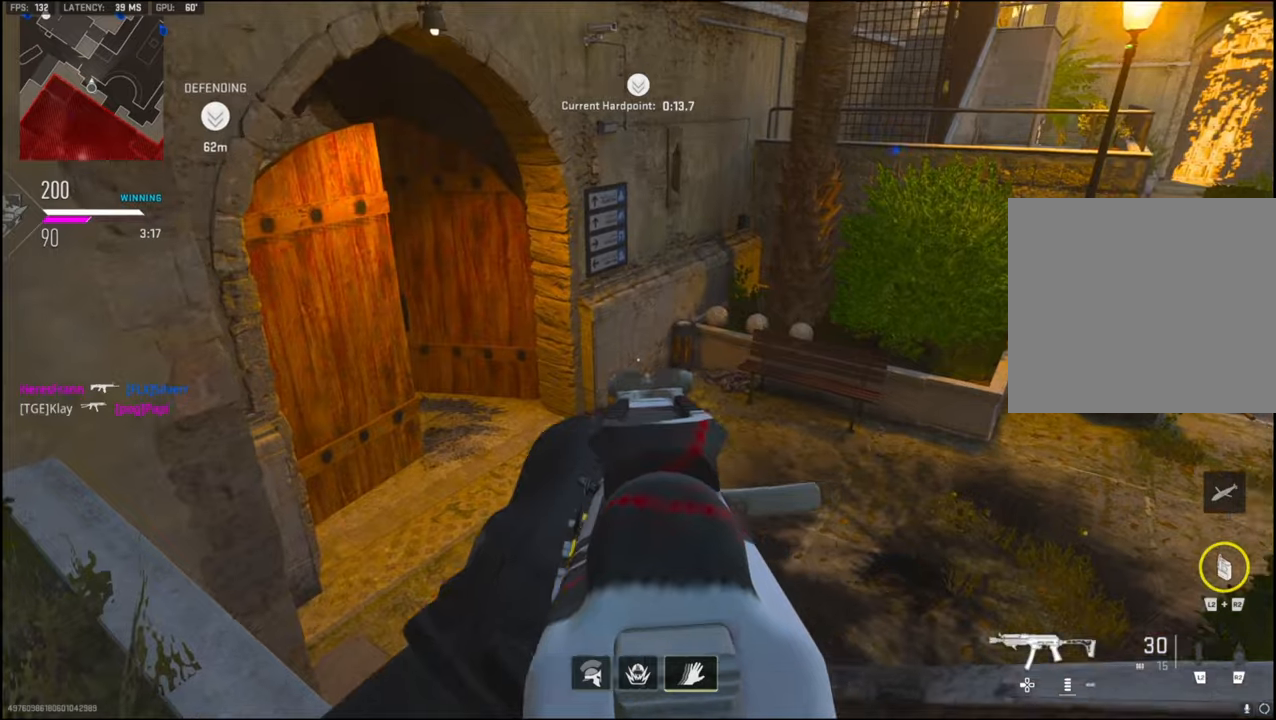
{"buttons": ["L1"], "left_stick": "left", "right_stick": "down", "events": [[84, "right_stick", "center"], [167, "right_stick", "right"], [284, "right_stick", "center"], [434, "right_stick", "down"]]}
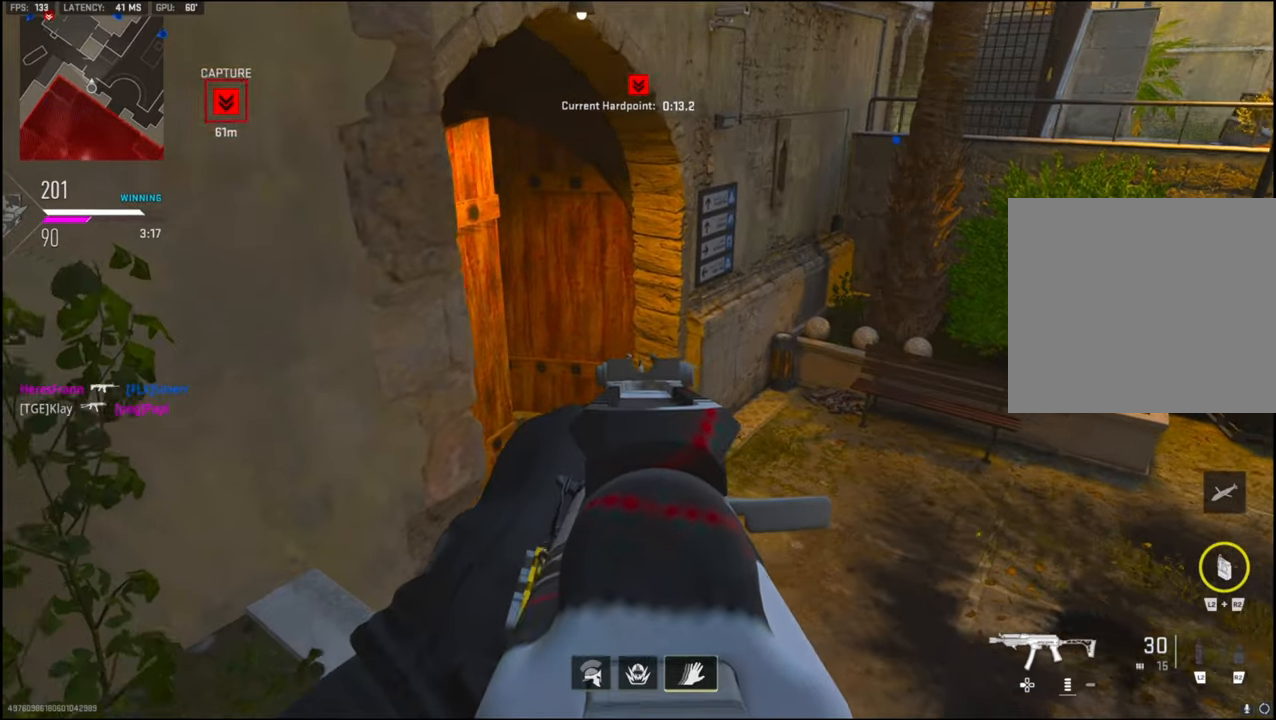
{"buttons": [], "left_stick": "down-right", "right_stick": "center", "events": [[134, "left_stick", "down-left"], [134, "right_stick", "left"], [167, "L1", "up"], [217, "right_stick", "center"], [250, "R3", "down"], [334, "left_stick", "down-right"], [384, "R3", "up"]]}
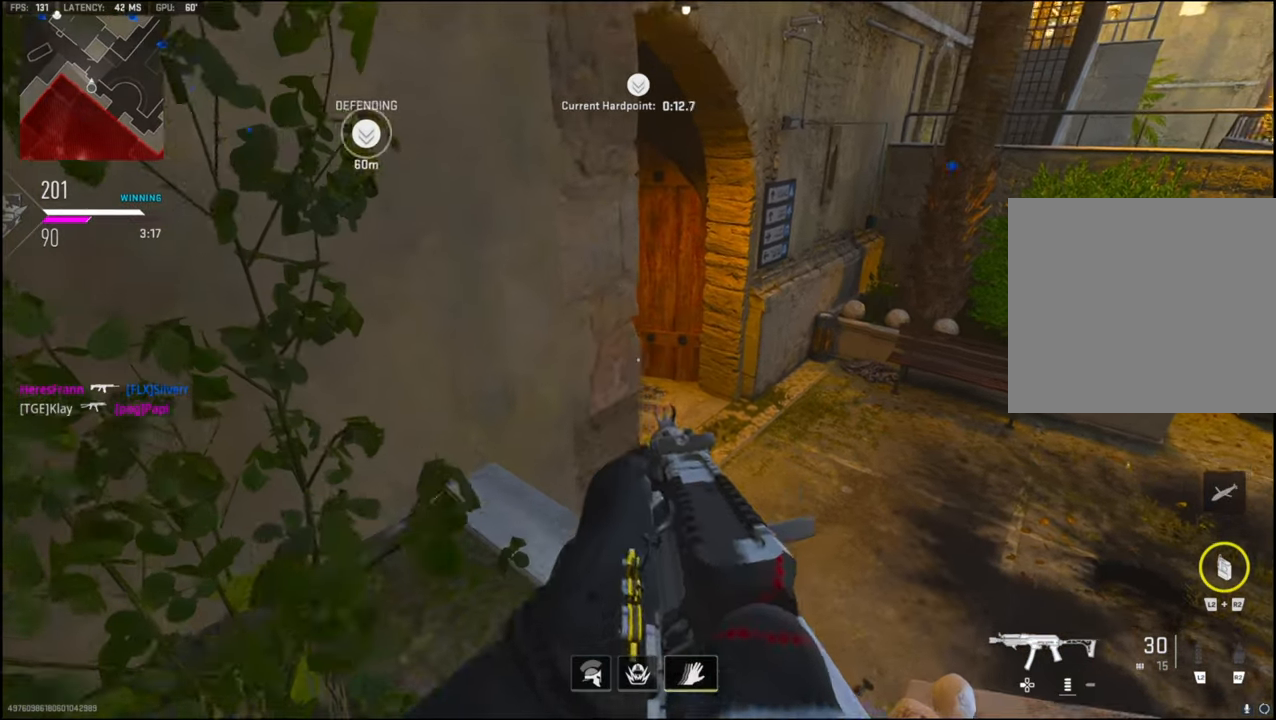
{"buttons": ["L1"], "left_stick": "center", "right_stick": "center", "events": [[17, "L1", "down"], [17, "left_stick", "left"], [117, "left_stick", "center"]]}
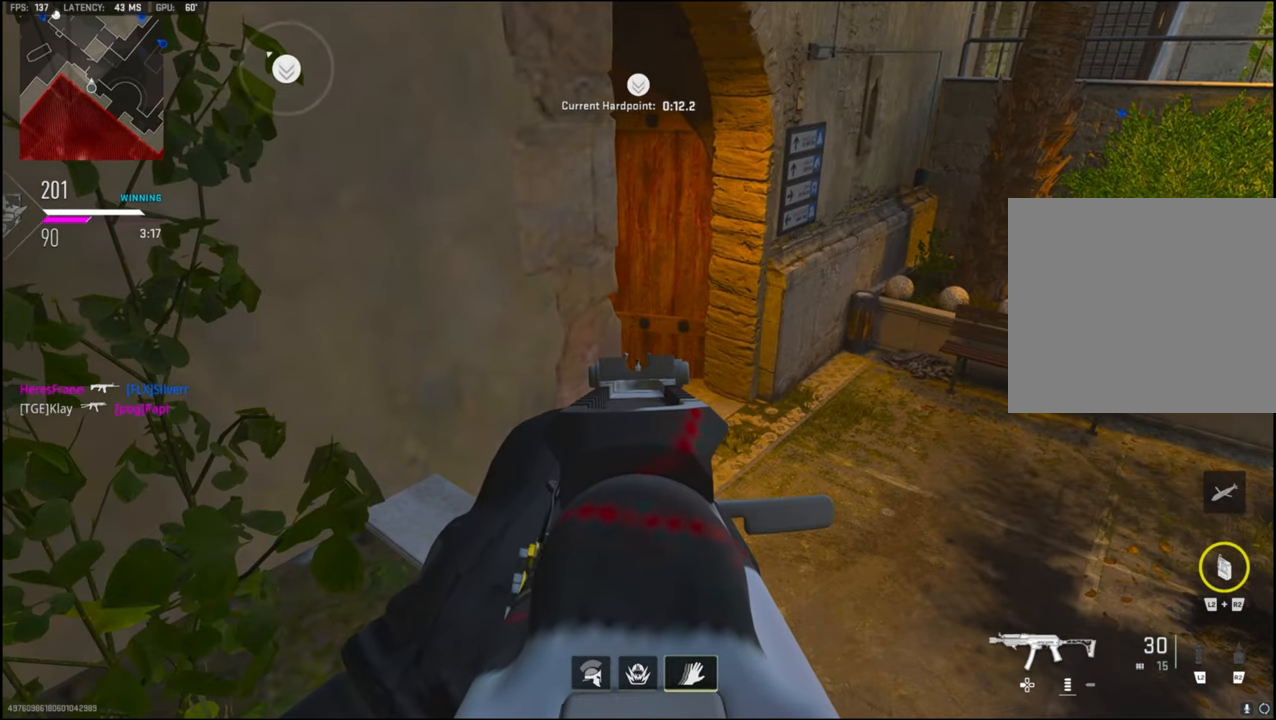
{"buttons": ["L1"], "left_stick": "center", "right_stick": "center", "events": []}
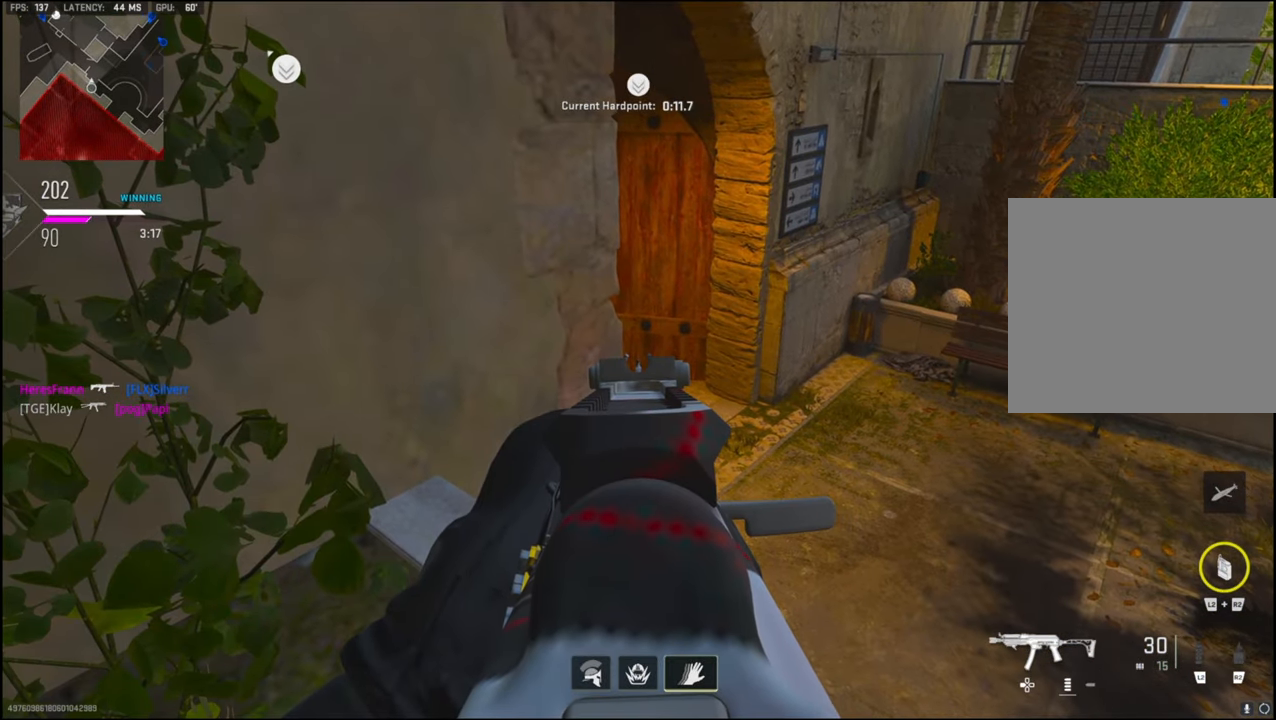
{"buttons": ["L1"], "left_stick": "center", "right_stick": "center", "events": []}
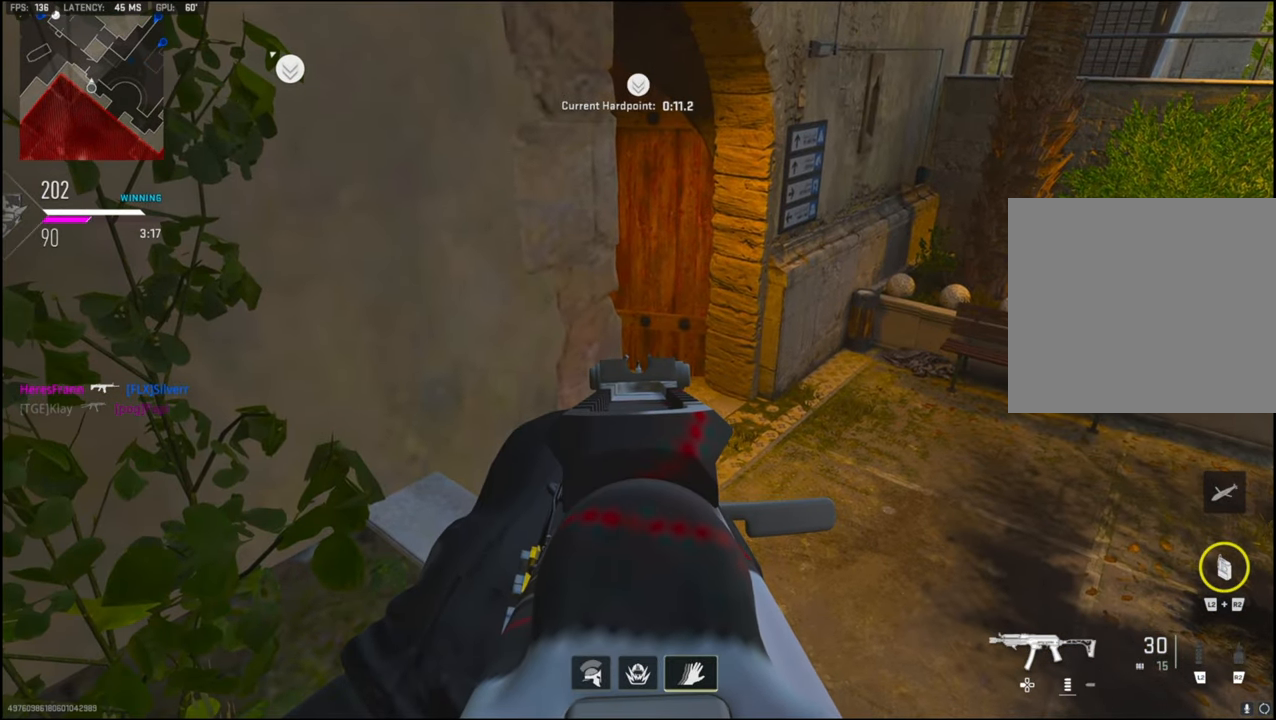
{"buttons": ["L1"], "left_stick": "center", "right_stick": "center", "events": []}
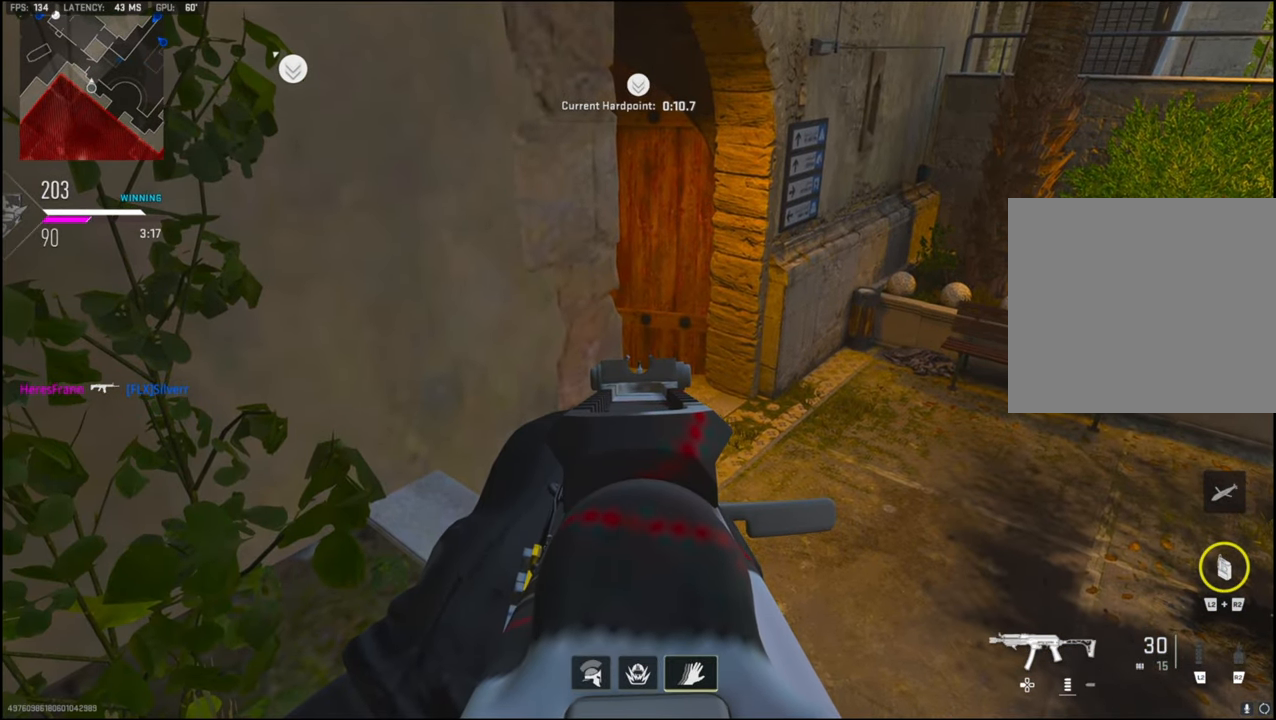
{"buttons": ["L1"], "left_stick": "center", "right_stick": "center", "events": []}
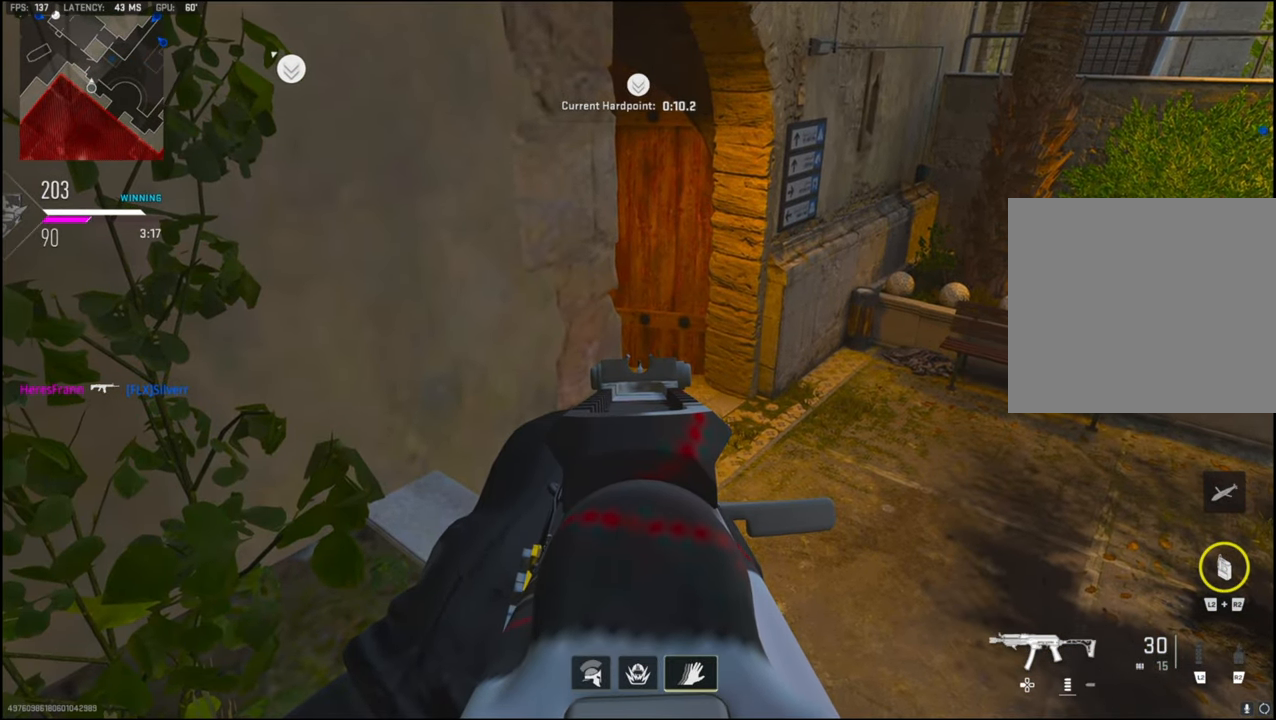
{"buttons": ["L1", "R1"], "left_stick": "right", "right_stick": "down-right", "events": [[50, "left_stick", "left"], [184, "right_stick", "right"], [334, "left_stick", "right"], [400, "right_stick", "down-right"], [417, "R1", "down"]]}
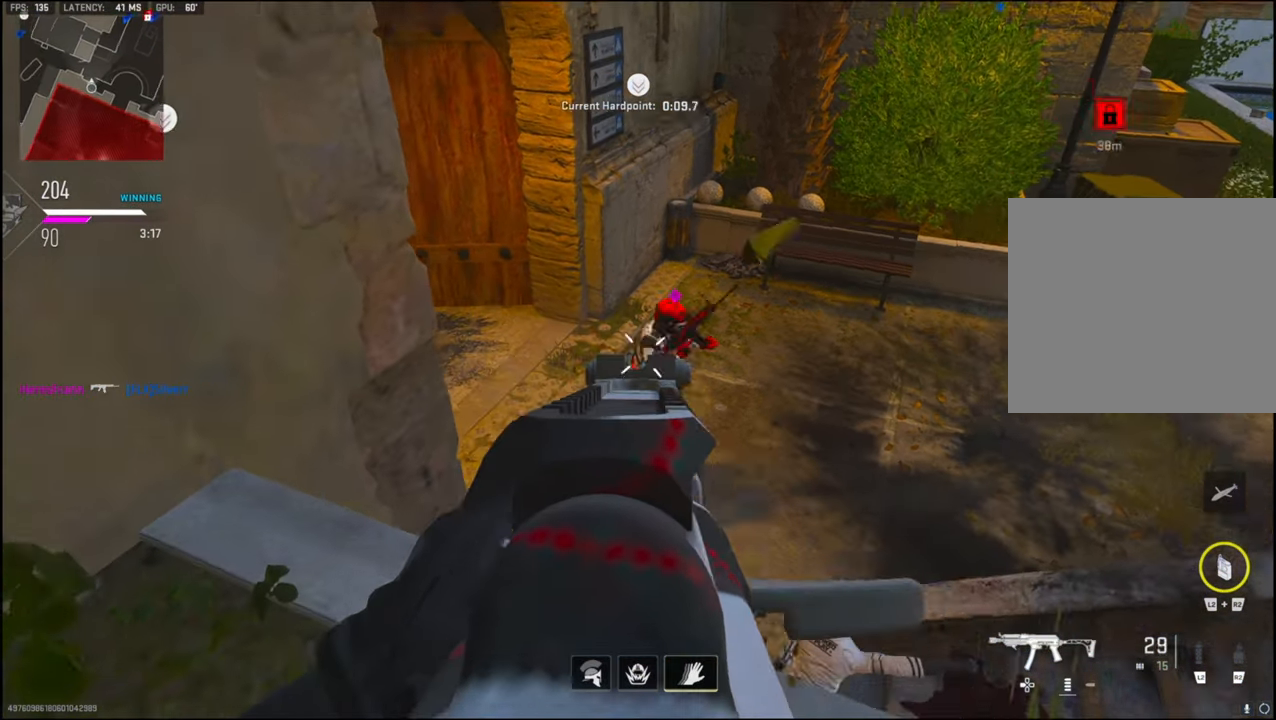
{"buttons": ["R1"], "left_stick": "down-right", "right_stick": "down-right", "events": [[34, "left_stick", "down-left"], [134, "left_stick", "down-right"], [234, "right_stick", "right"], [300, "CROSS", "down"], [434, "CROSS", "up"], [434, "right_stick", "down-right"], [484, "L1", "up"]]}